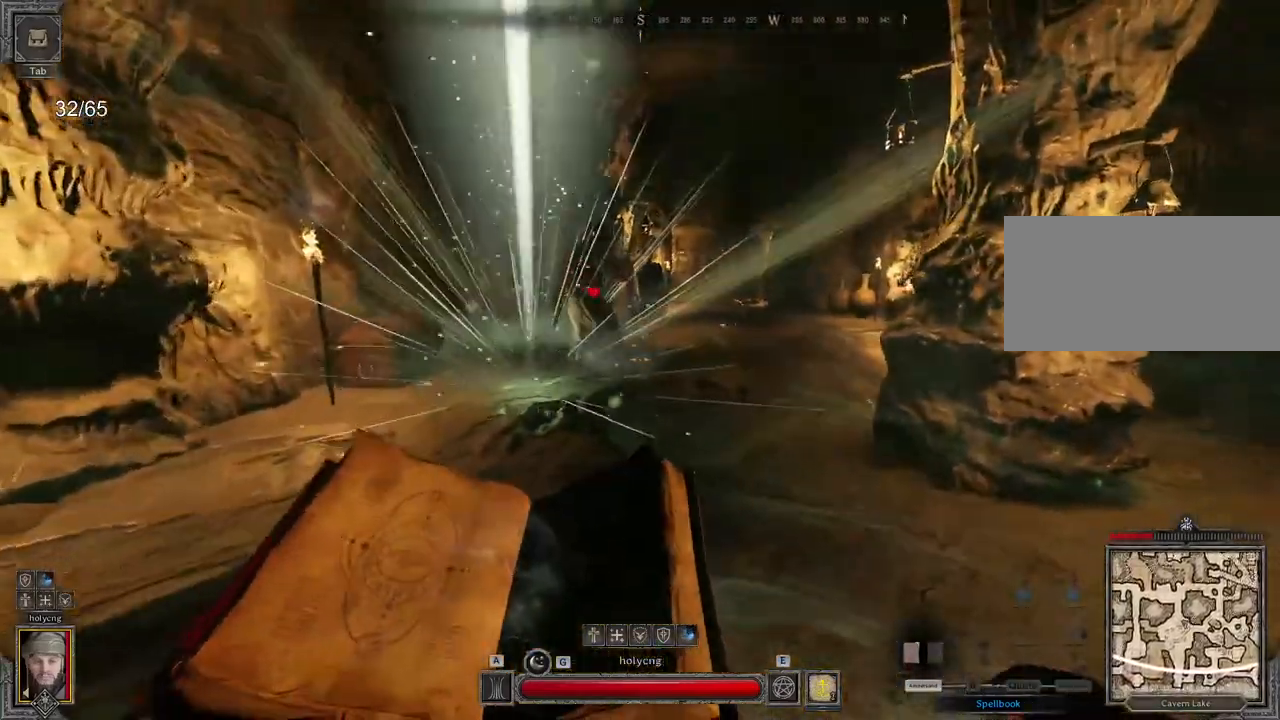
Gameplay with keyboard and mouse; each line is a JSON object with the keys and mouse buttons held at the frame after it. "events" lists presses ("down") and releases ("up") of "a", "ctrl", "d", "e", "q", "s", "shift", "space", "z", "mouse_left", "mouse_wheel", "mouse_right", "mouse_mb4" and "mouse_mb5" between this image and that frame as [ms after this image, input, new state], when the widget could be followed in between. "mouse_left", "mouse_wheel", "mouse_right", "mouse_mb4", "mouse_mb5" = the "left", "wheel", "right", "mb4", "mb5" buttons of the "mouse" list. No other keys are recorded. "wheel" means that the mouse wheel is clicked or scrolled. Mouse movement is not recorded.
{"keys": ["z"], "mouse": []}
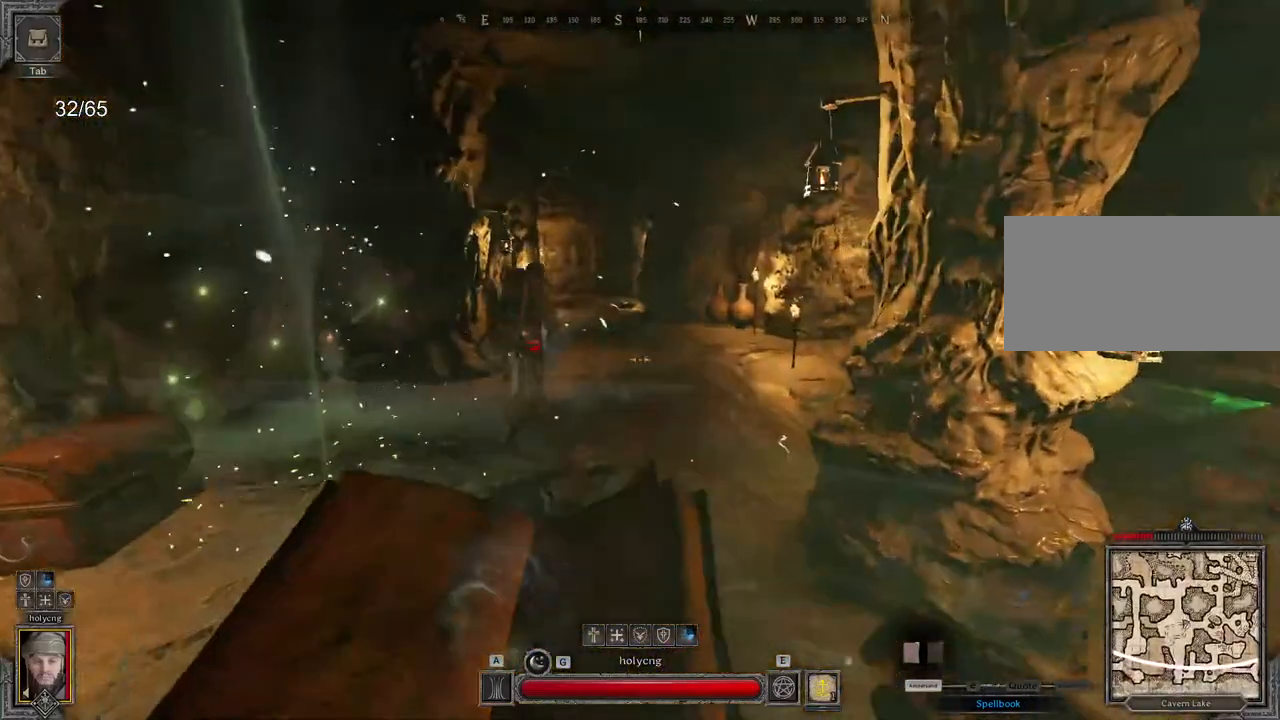
{"keys": ["z"], "mouse": [], "events": []}
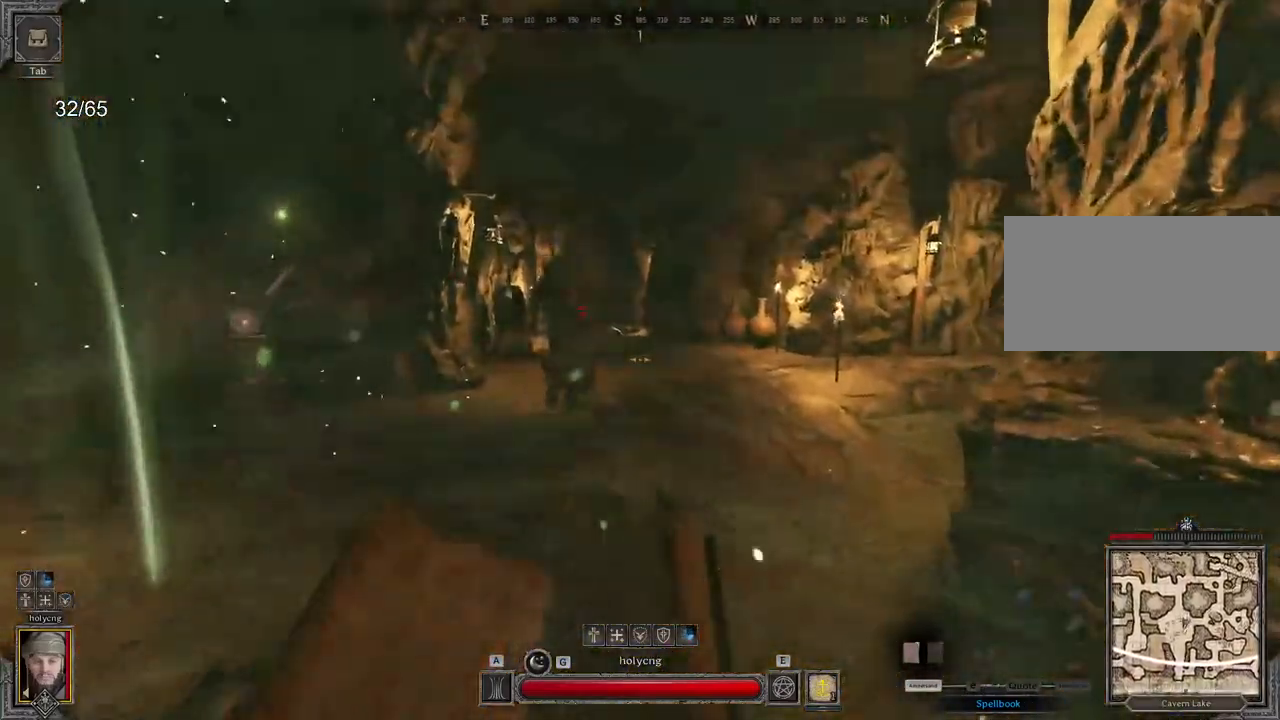
{"keys": ["z"], "mouse": ["right"], "events": [[300, "mouse_right", "down"]]}
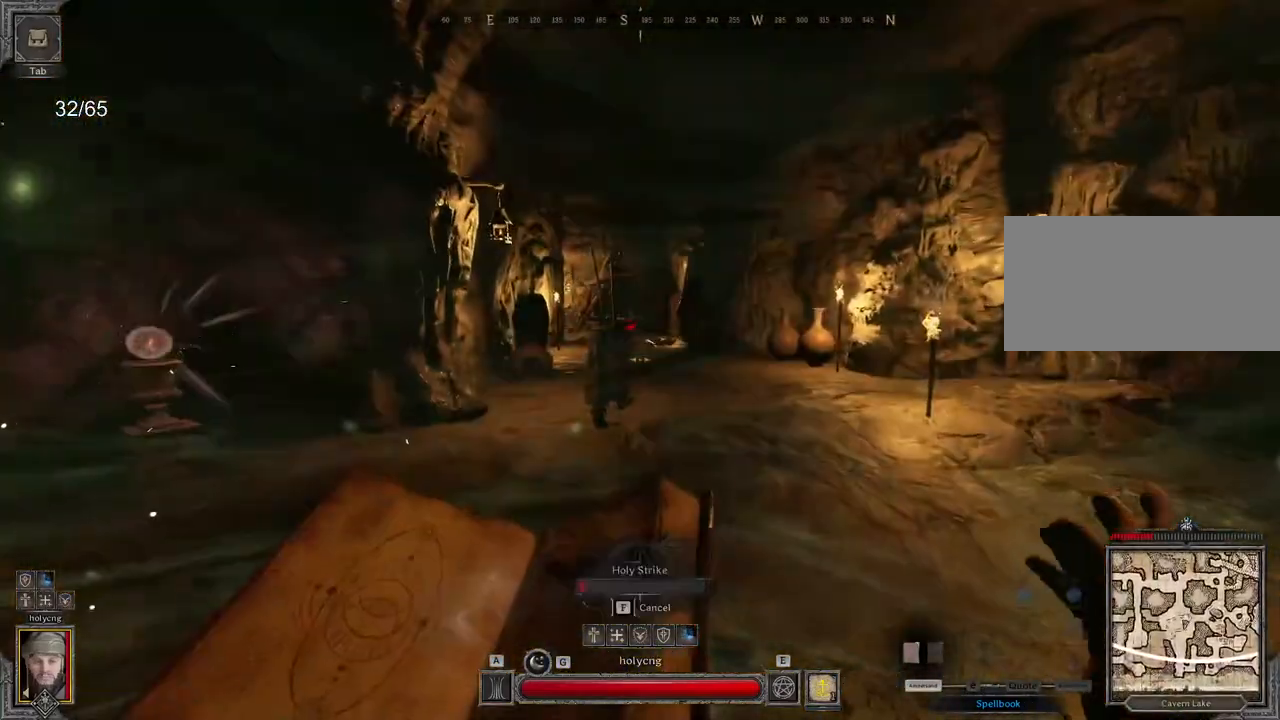
{"keys": ["z"], "mouse": ["right"], "events": [[83, "mouse_right", "up"], [283, "space", "down"], [350, "mouse_right", "down"], [467, "space", "up"]]}